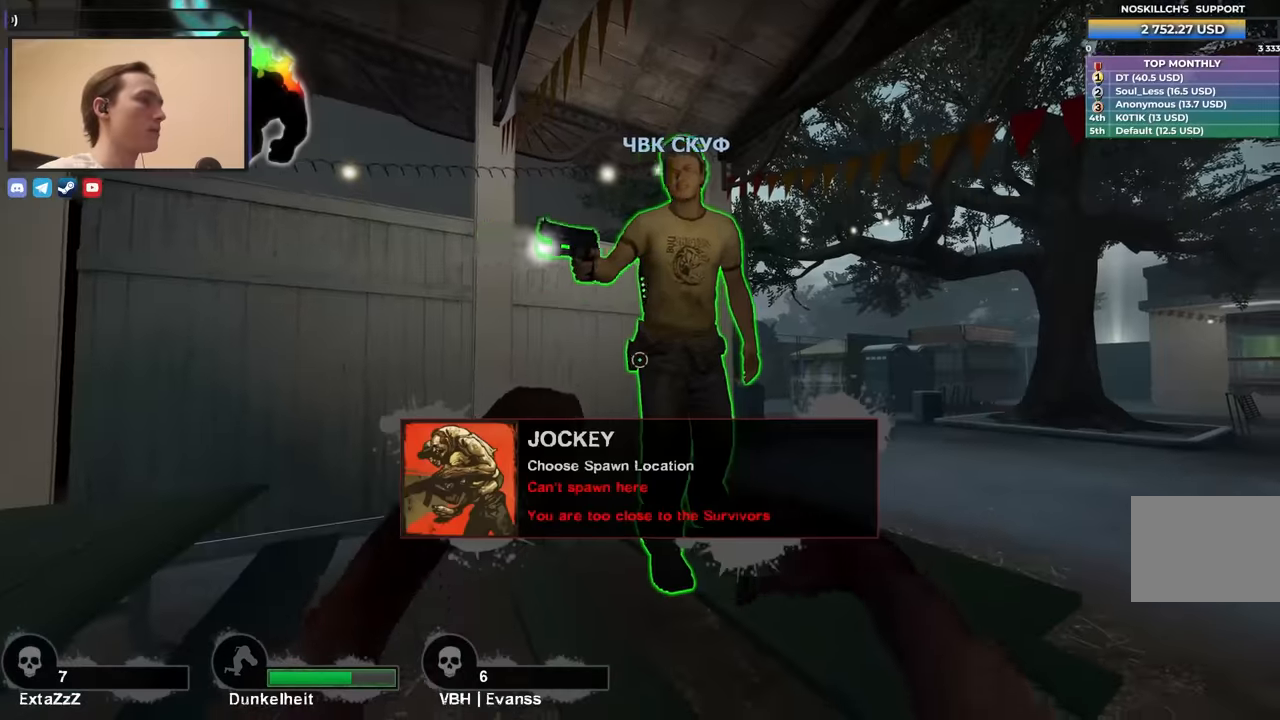
Gameplay with keyboard; each line is a JSON object with the keys held at the frame after it. "events" lists presses ("down") and releases ("up") of "1", "2", "3", "4", "a", "alt", "ctrl", "d", "e", "f", "q", "r", "s", "shift", "space", "tab" and "w" between this image and that frame as [ms after this image, input, new state], when the widget could be followed in between. No other keys are recorded. Mouse input is not recorded.
{"keys": ["w"], "events": [[217, "w", "down"]]}
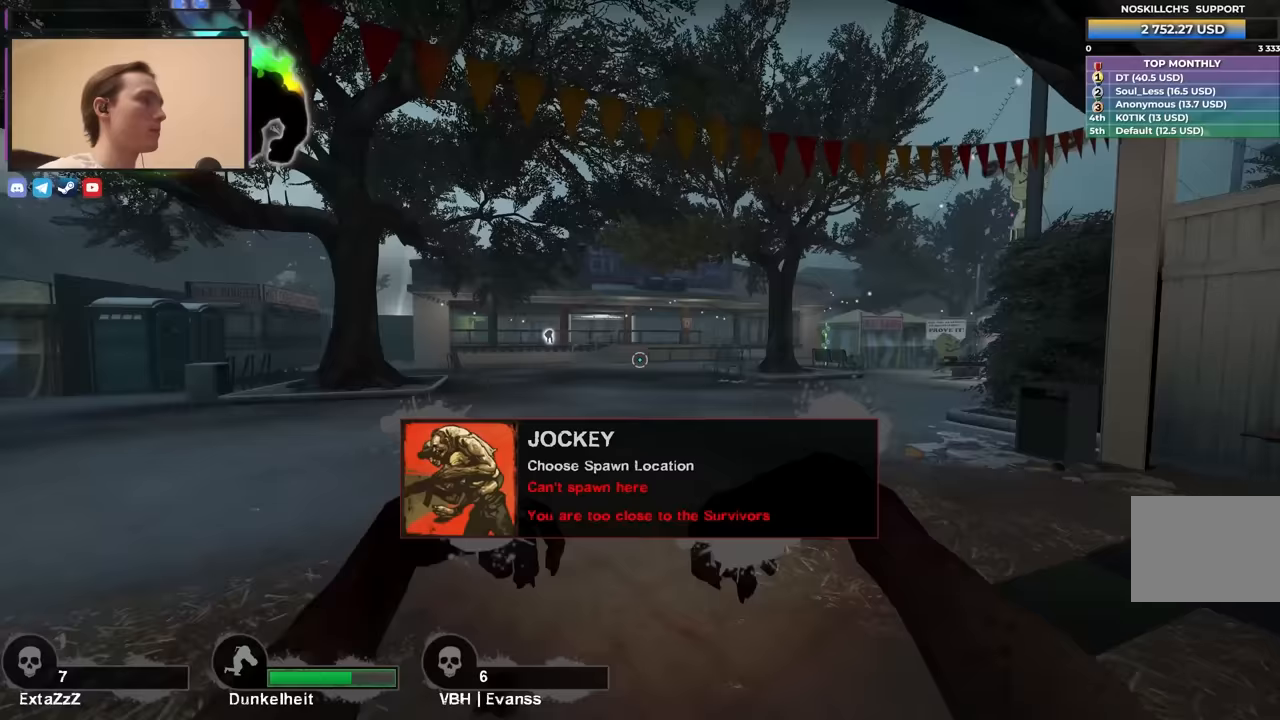
{"keys": ["r", "w"], "events": [[133, "a", "down"], [417, "a", "up"], [500, "r", "down"]]}
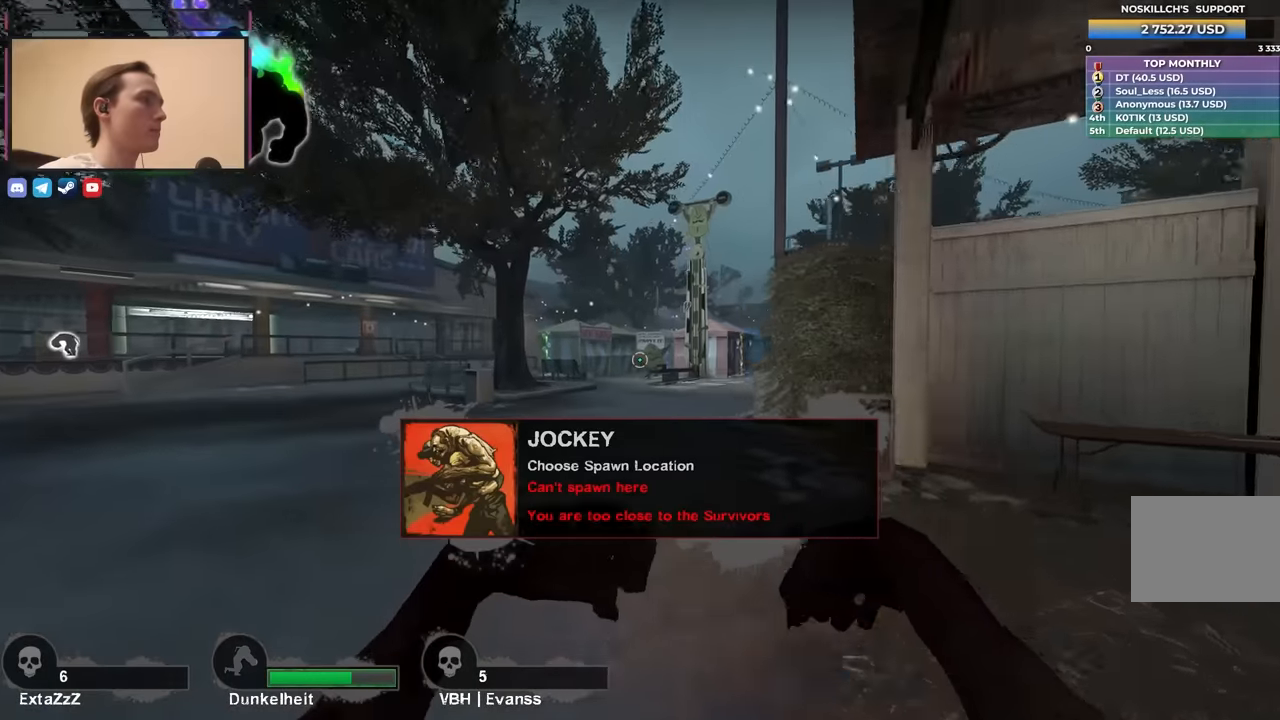
{"keys": ["w"], "events": [[200, "w", "up"], [433, "r", "up"], [483, "w", "down"]]}
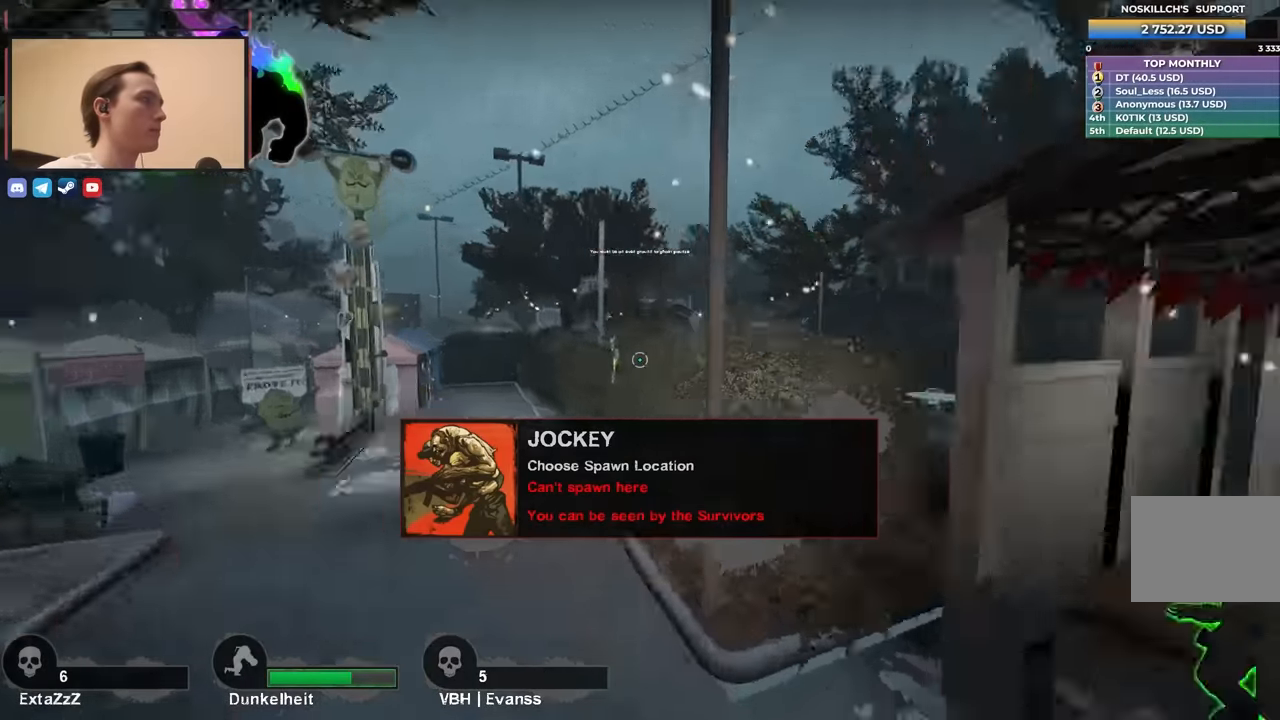
{"keys": ["r", "w"], "events": [[67, "w", "up"], [167, "d", "down"], [167, "w", "down"], [217, "d", "up"], [300, "r", "down"], [400, "a", "down"], [450, "a", "up"]]}
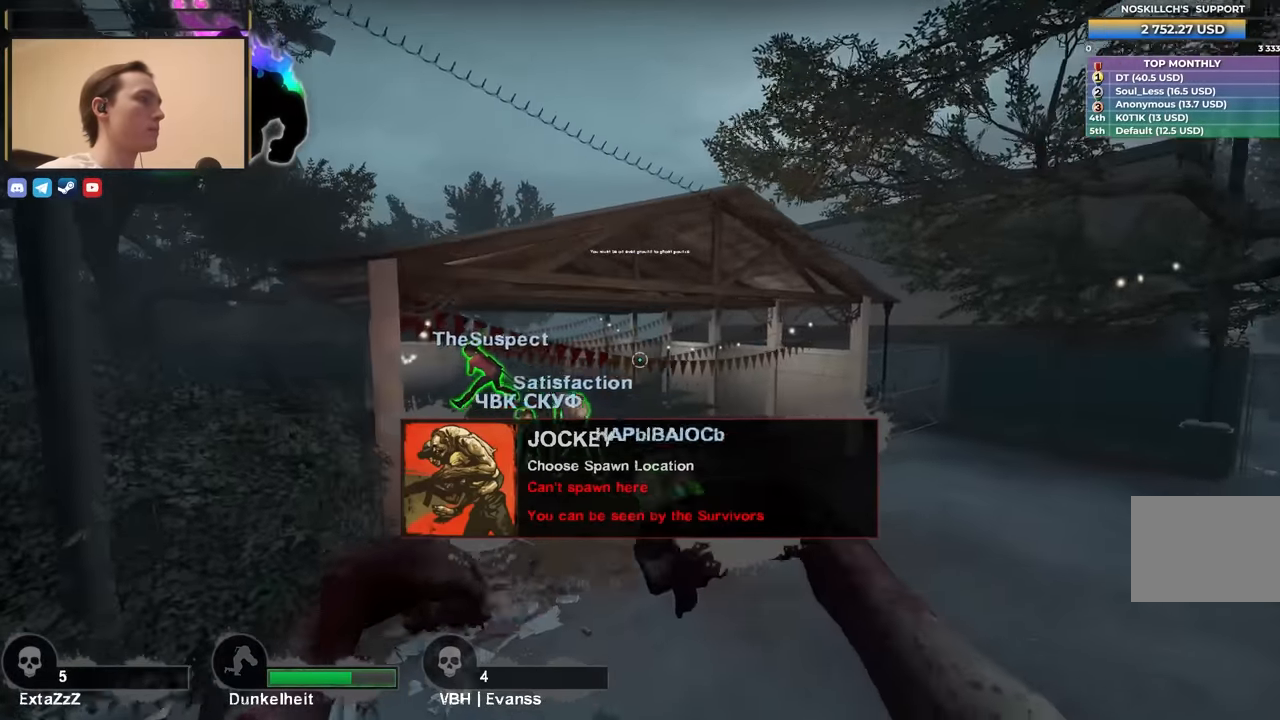
{"keys": ["r", "w"], "events": []}
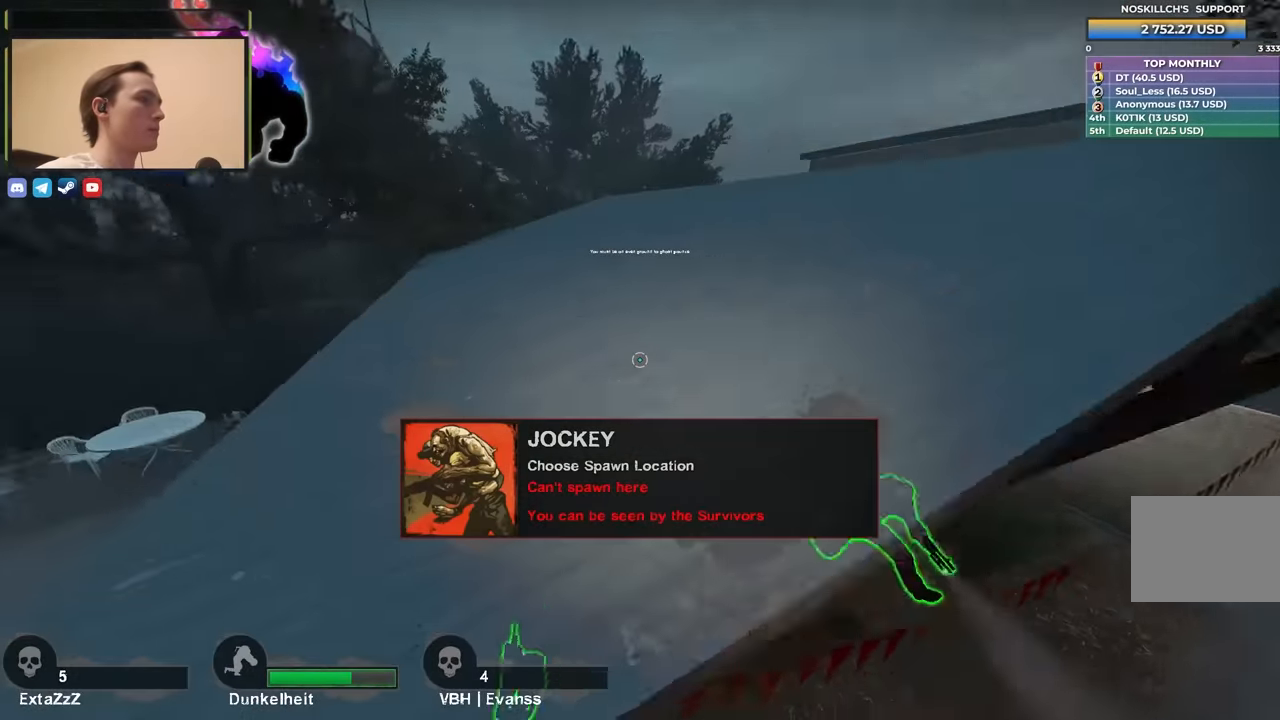
{"keys": ["s"], "events": [[17, "r", "up"], [100, "r", "down"], [200, "w", "up"], [250, "r", "up"], [333, "s", "down"]]}
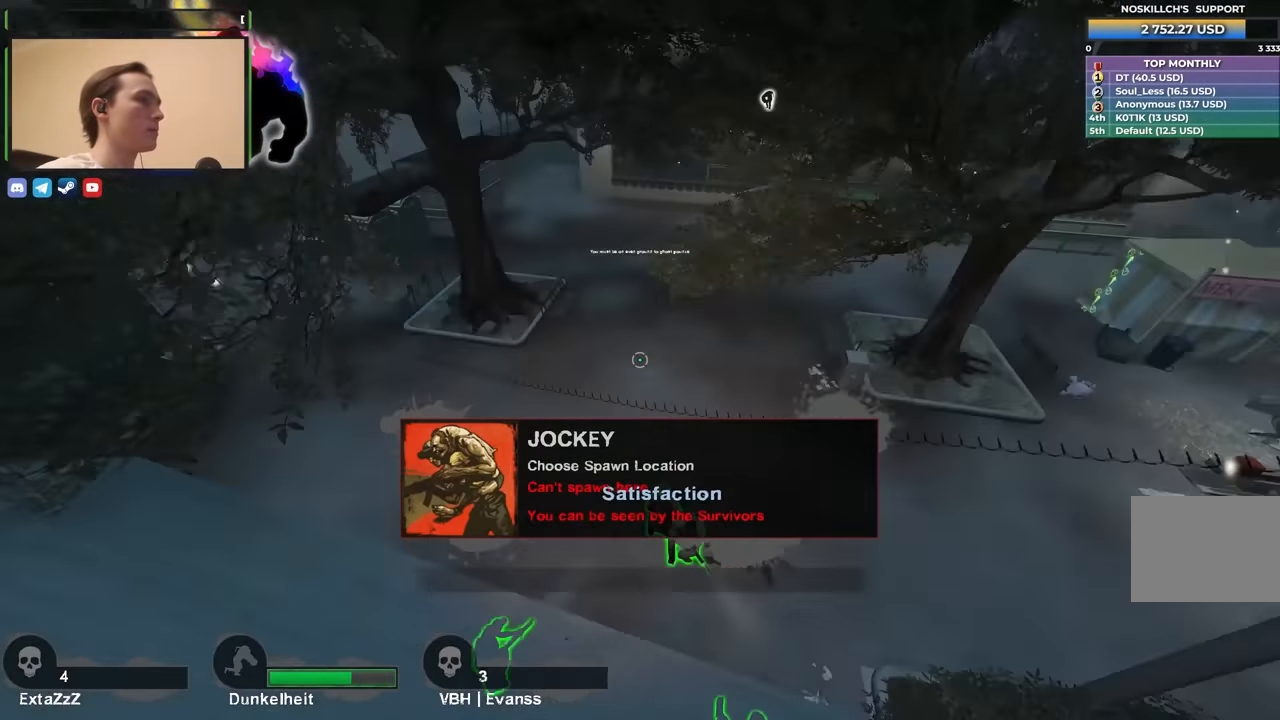
{"keys": [], "events": [[117, "a", "down"], [250, "s", "up"], [350, "a", "up"]]}
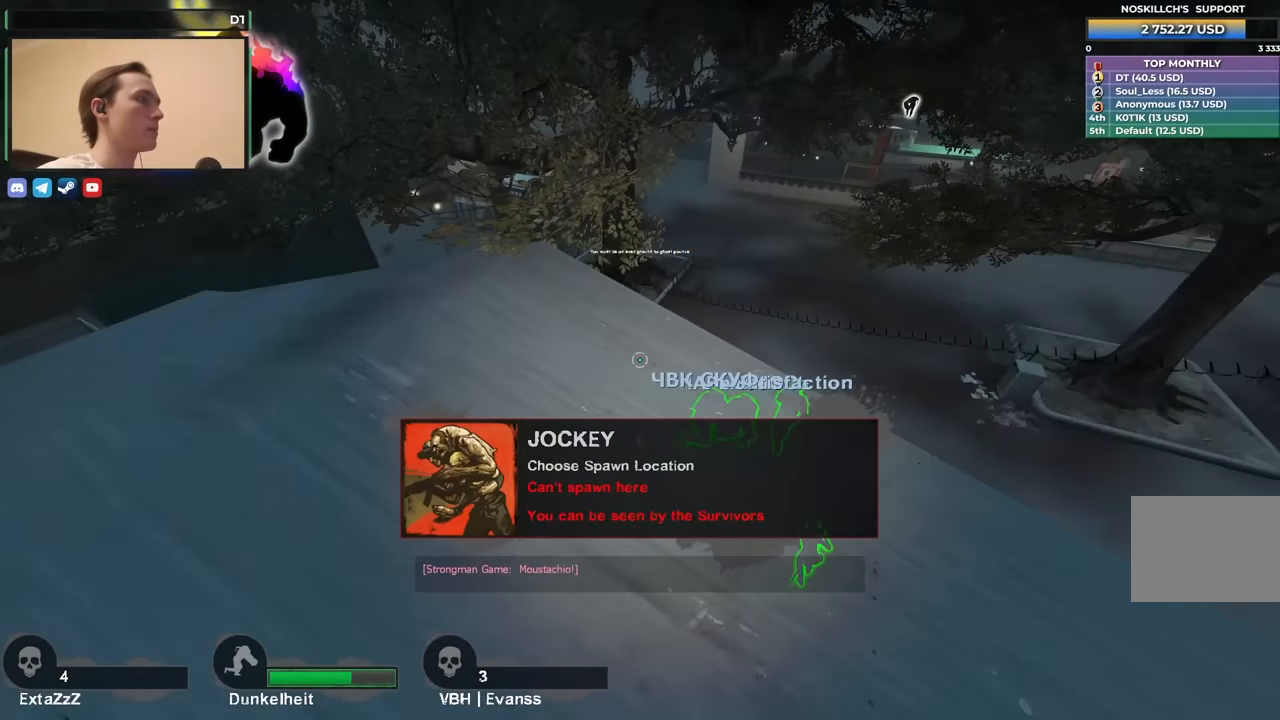
{"keys": ["r", "w"], "events": [[33, "w", "down"], [283, "r", "down"]]}
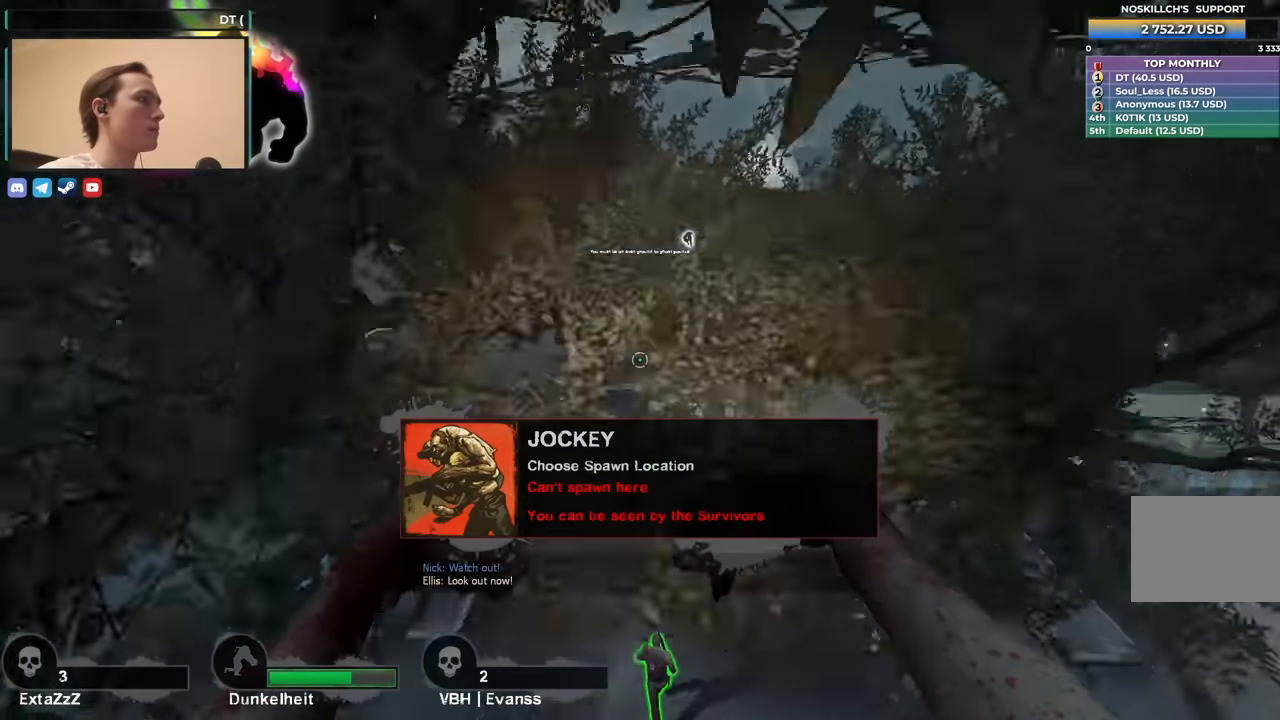
{"keys": ["a"], "events": [[100, "w", "up"], [150, "a", "down"], [233, "r", "up"]]}
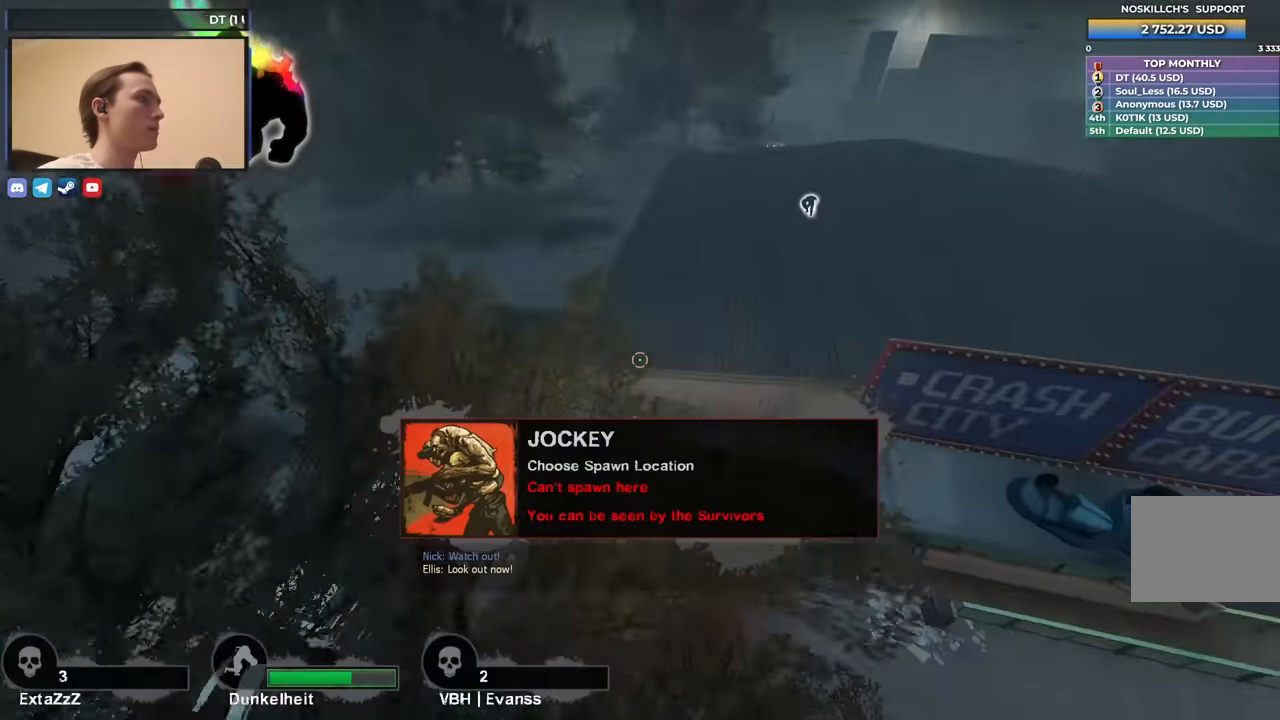
{"keys": ["d"], "events": [[17, "a", "up"], [217, "d", "down"], [350, "d", "up"], [450, "d", "down"]]}
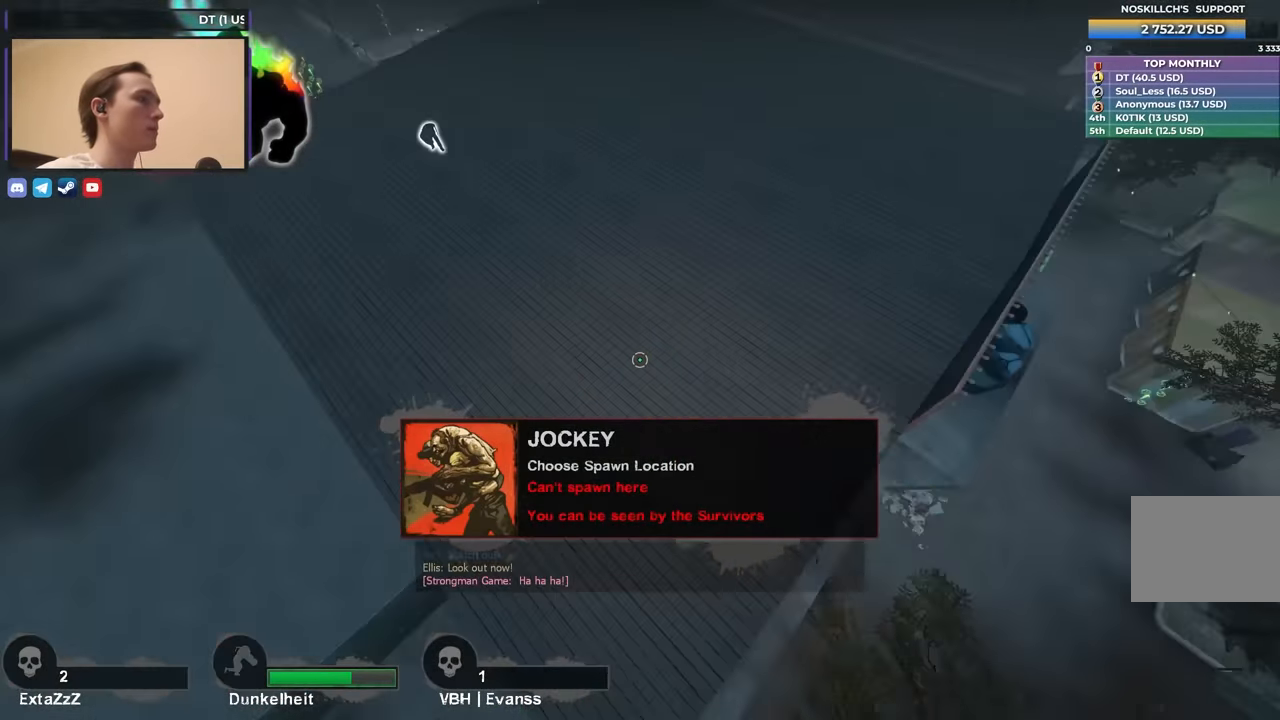
{"keys": ["s"], "events": [[317, "d", "up"], [467, "s", "down"]]}
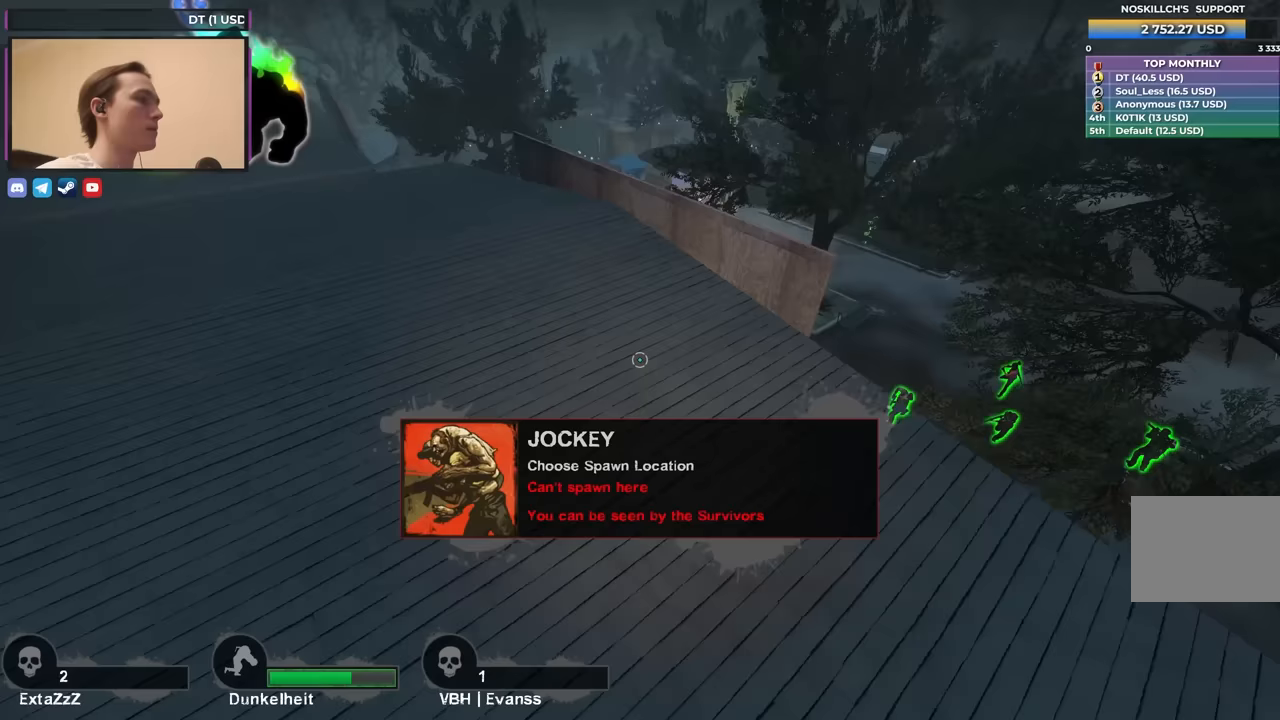
{"keys": ["s"], "events": []}
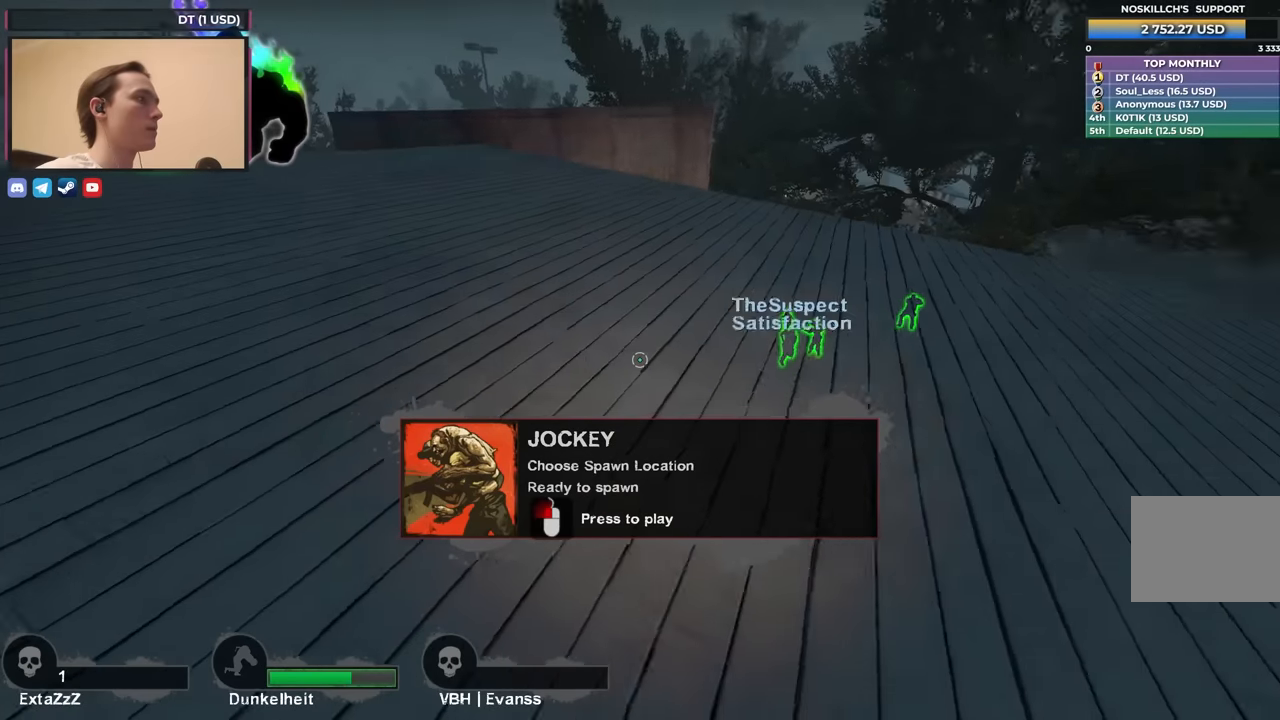
{"keys": ["d", "w"], "events": [[67, "d", "down"], [67, "s", "up"], [217, "d", "up"], [367, "d", "down"], [400, "w", "down"]]}
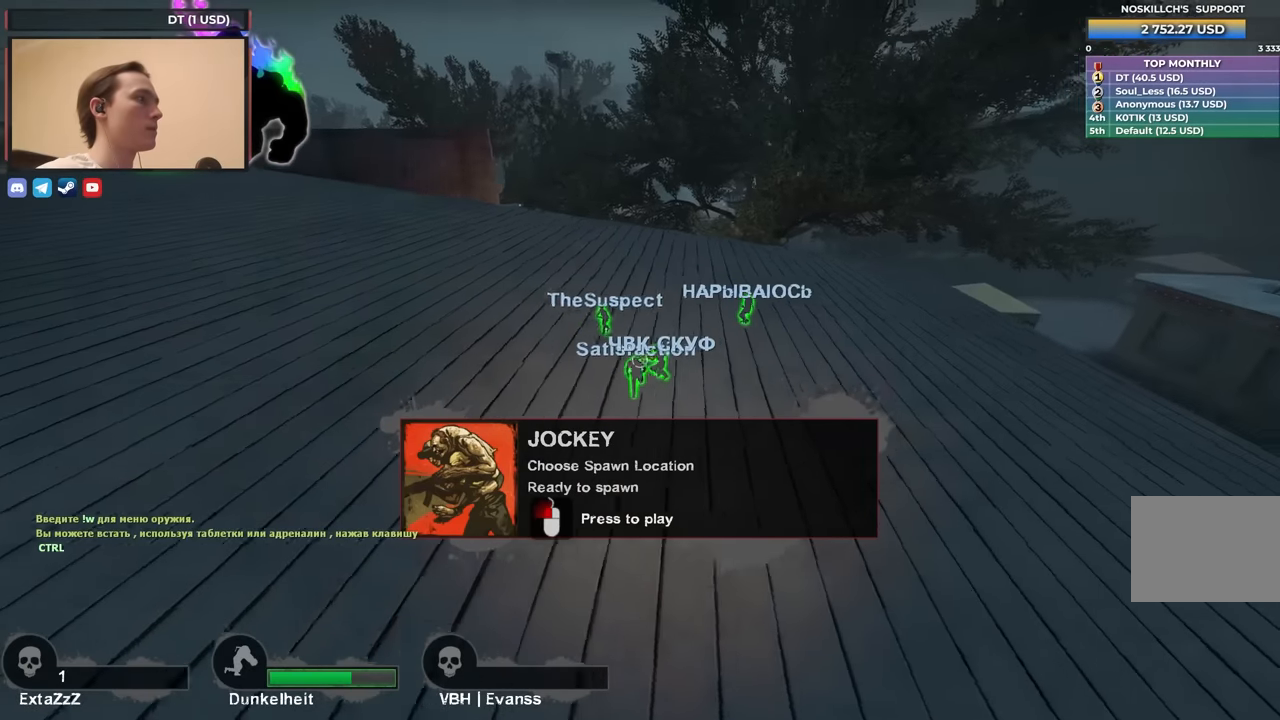
{"keys": ["w"], "events": [[283, "d", "up"]]}
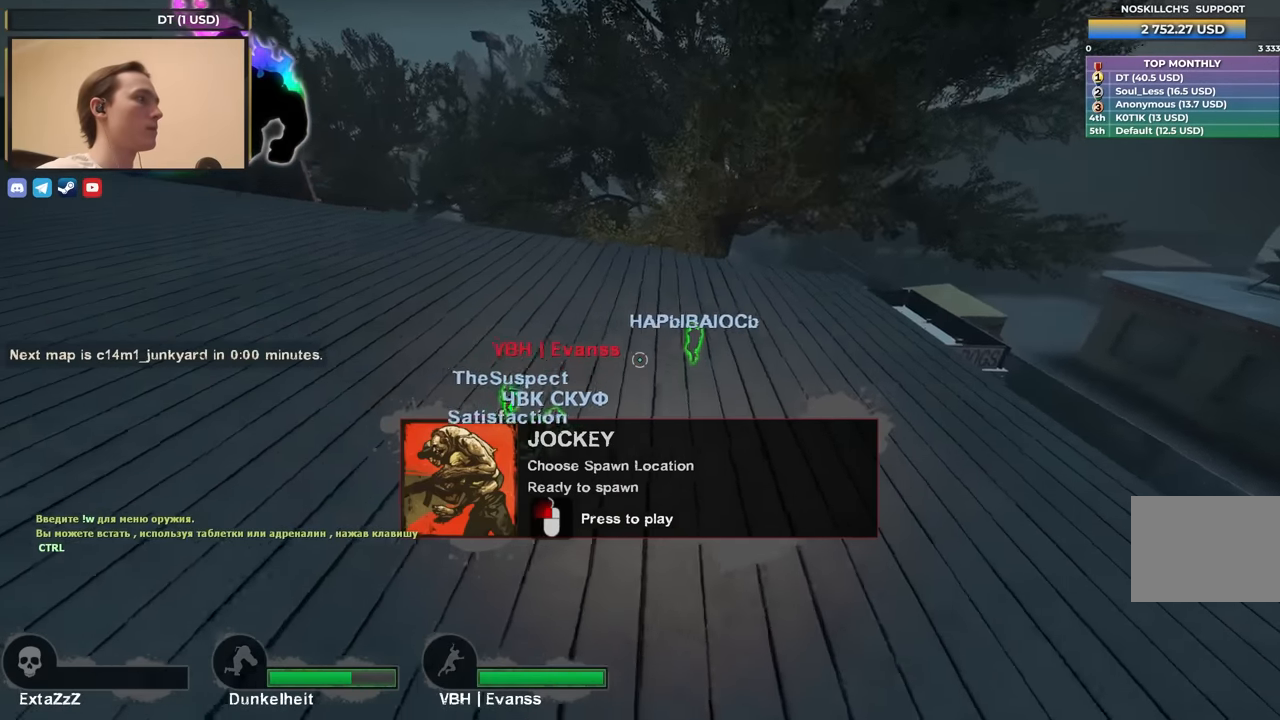
{"keys": ["space", "w"], "events": [[483, "space", "down"]]}
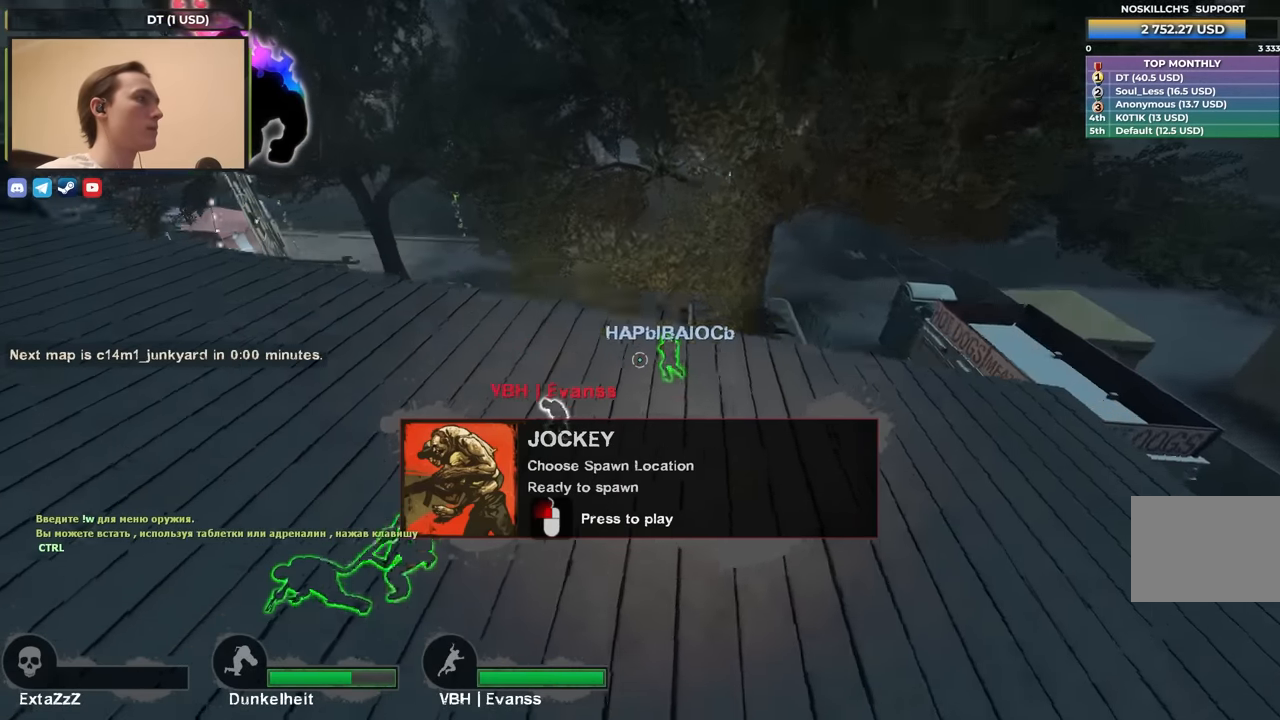
{"keys": ["a"], "events": [[67, "a", "down"], [117, "space", "up"], [117, "w", "up"]]}
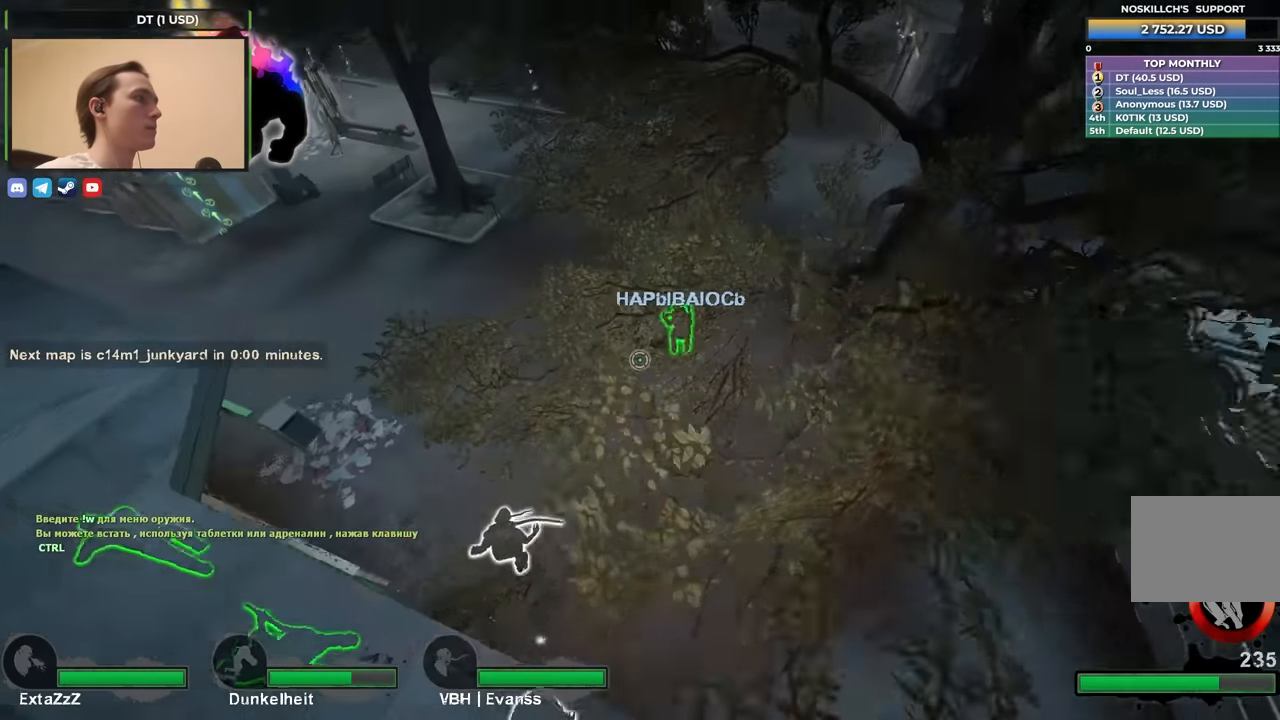
{"keys": ["a", "s"], "events": [[233, "a", "up"], [233, "d", "down"], [317, "a", "down"], [367, "d", "up"], [417, "s", "down"]]}
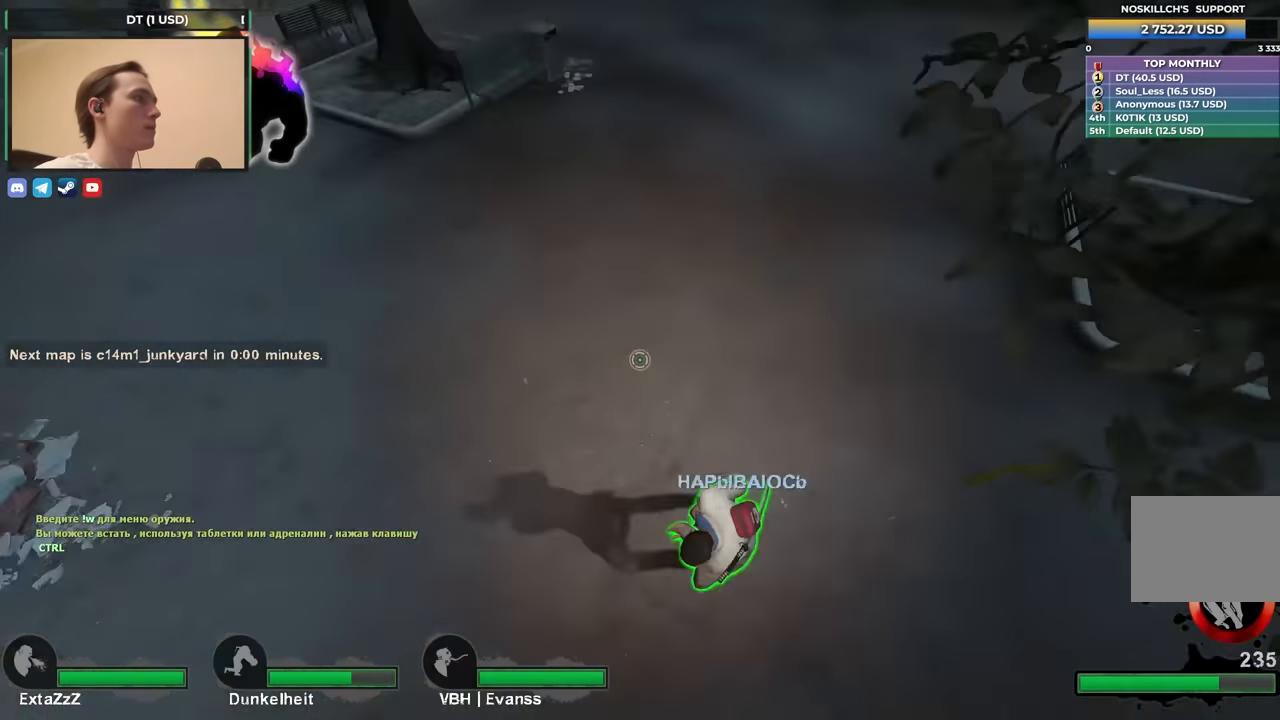
{"keys": ["a", "w"], "events": [[150, "s", "up"], [233, "w", "down"]]}
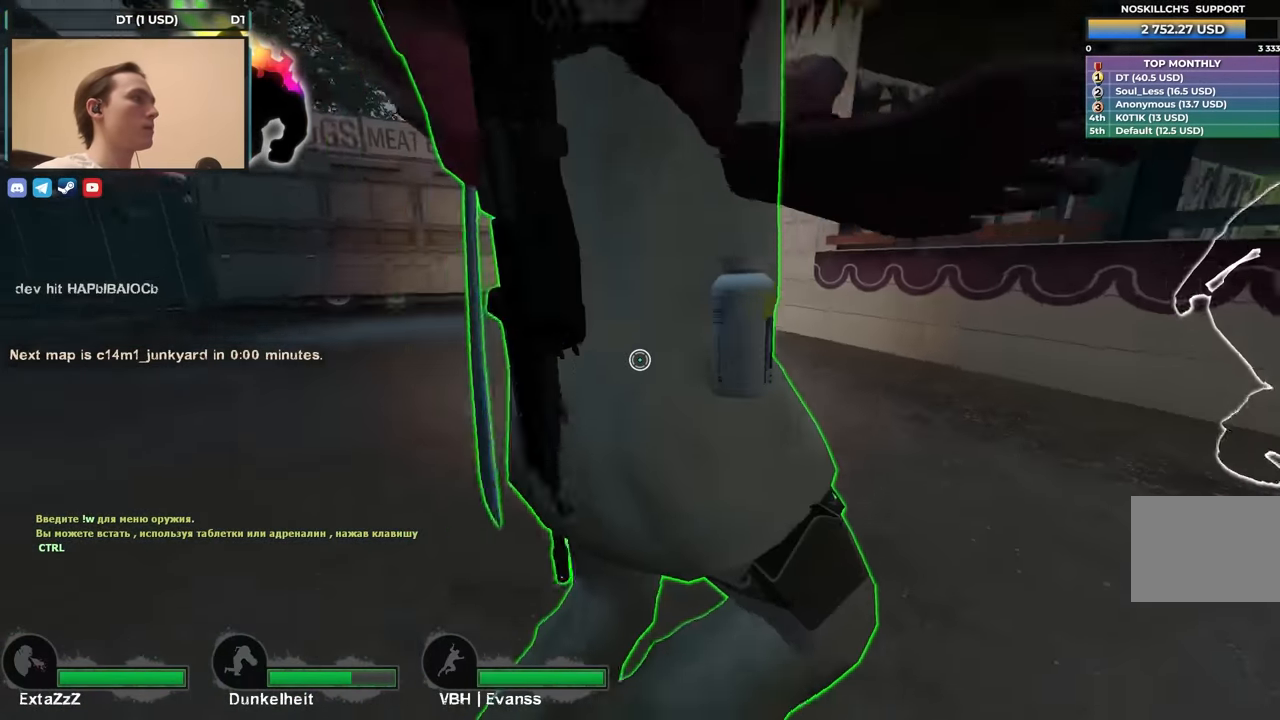
{"keys": ["a", "space", "w"], "events": [[33, "a", "up"], [83, "a", "down"], [450, "space", "down"]]}
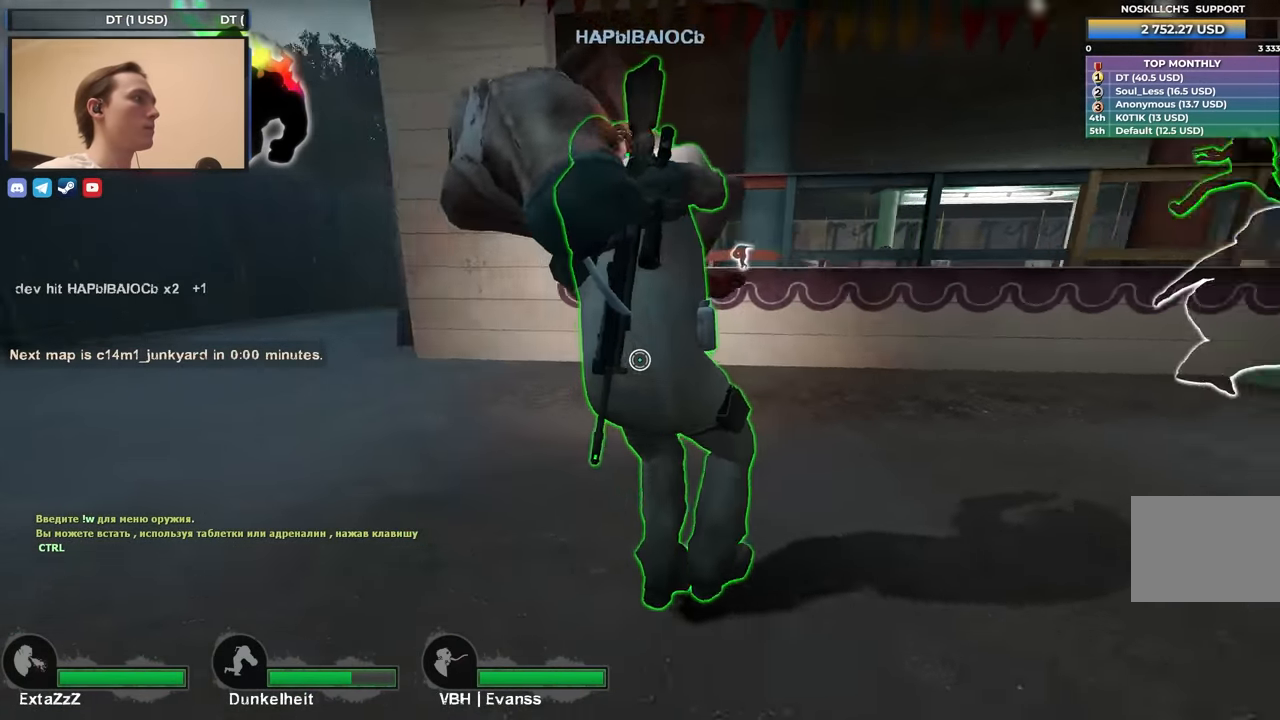
{"keys": ["a", "s"], "events": [[133, "space", "up"], [267, "w", "up"], [333, "space", "down"], [433, "s", "down"], [483, "space", "up"]]}
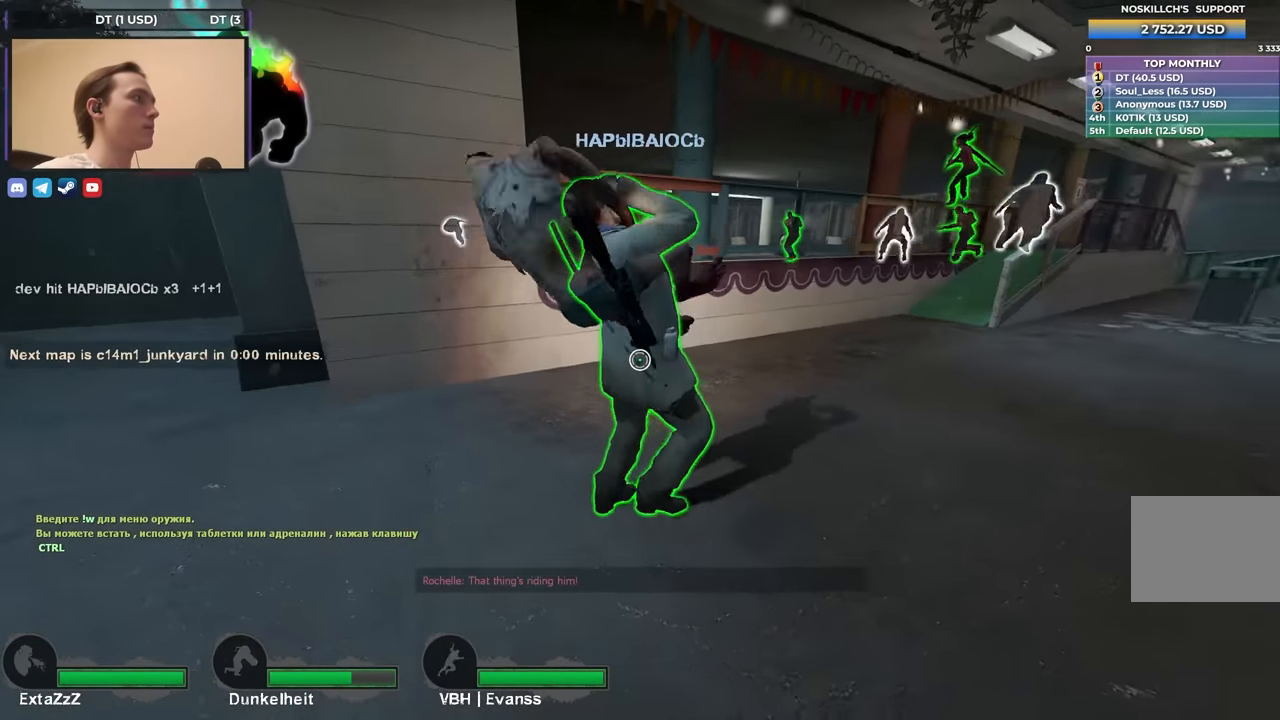
{"keys": ["a"], "events": [[67, "s", "up"], [117, "space", "down"], [267, "space", "up"]]}
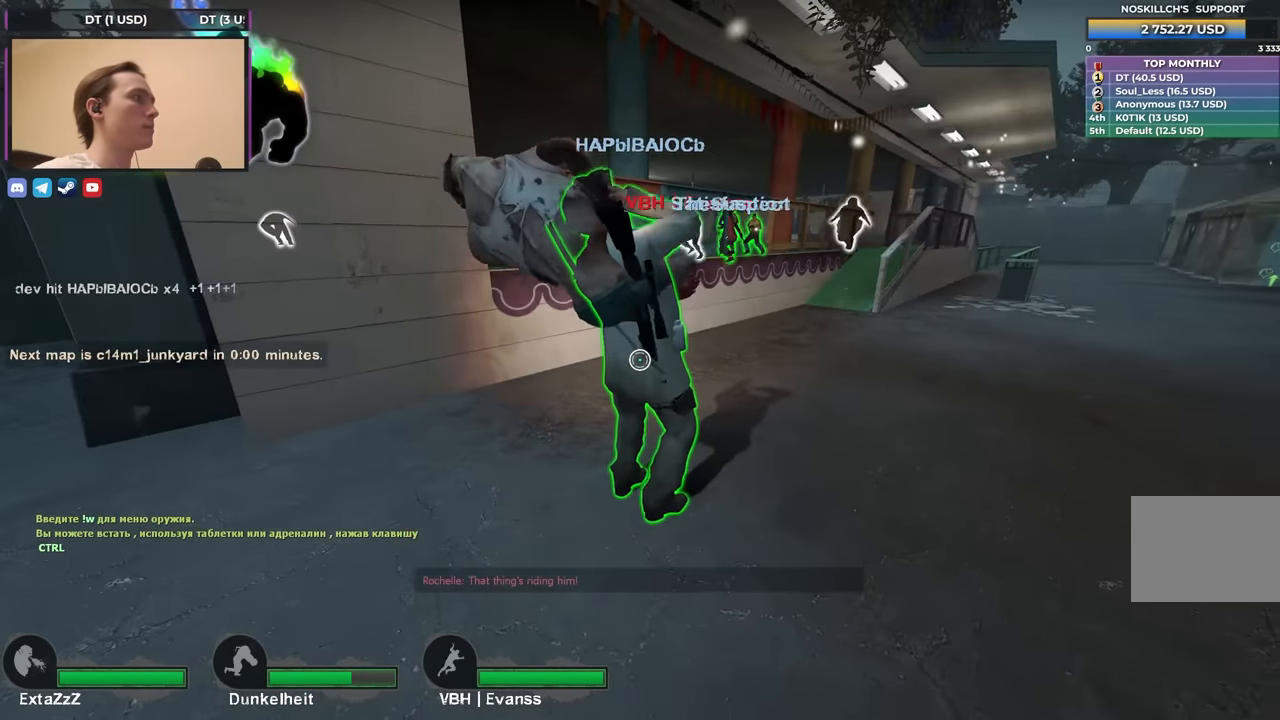
{"keys": ["a"], "events": [[33, "s", "down"], [133, "s", "up"]]}
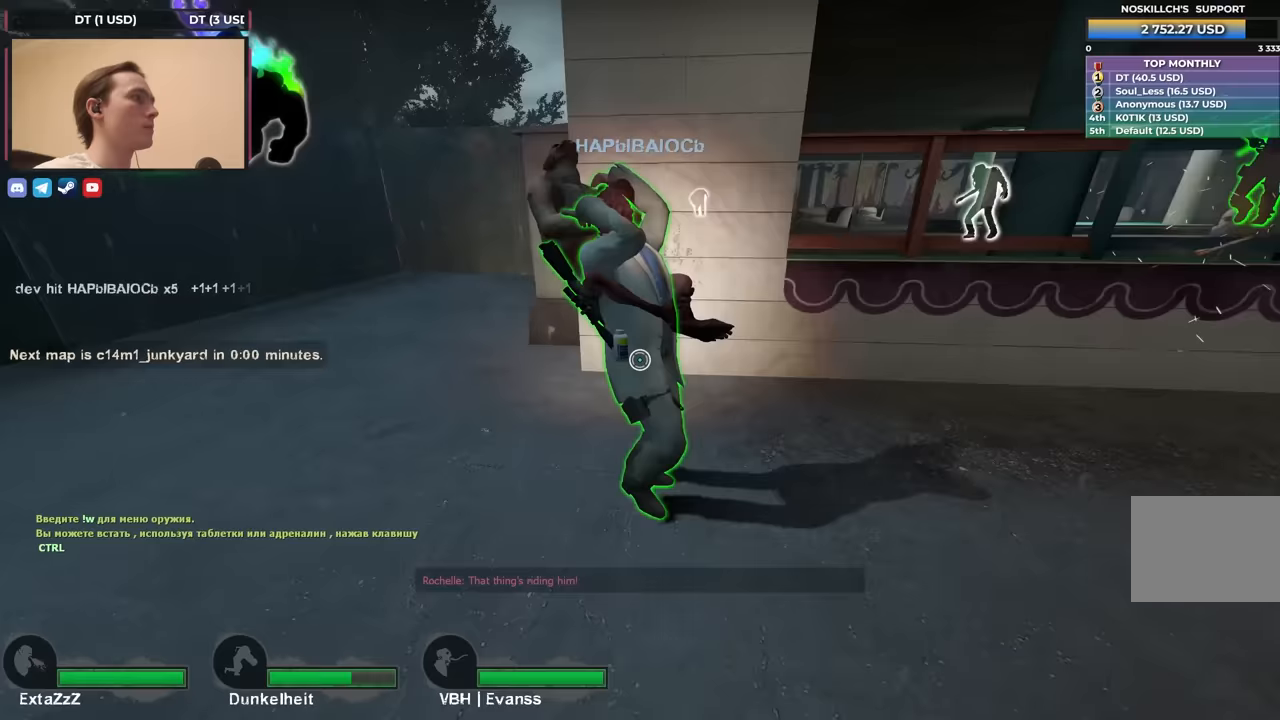
{"keys": ["a", "w"], "events": [[17, "w", "down"]]}
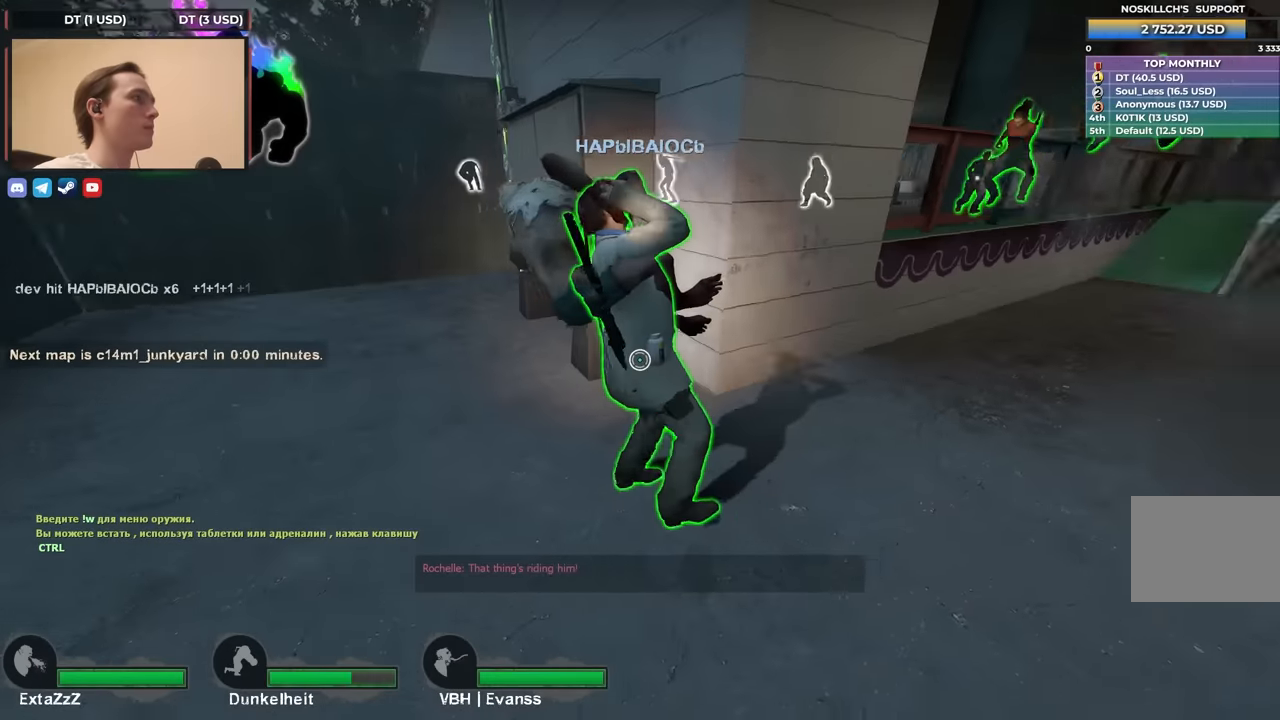
{"keys": ["a", "w"], "events": []}
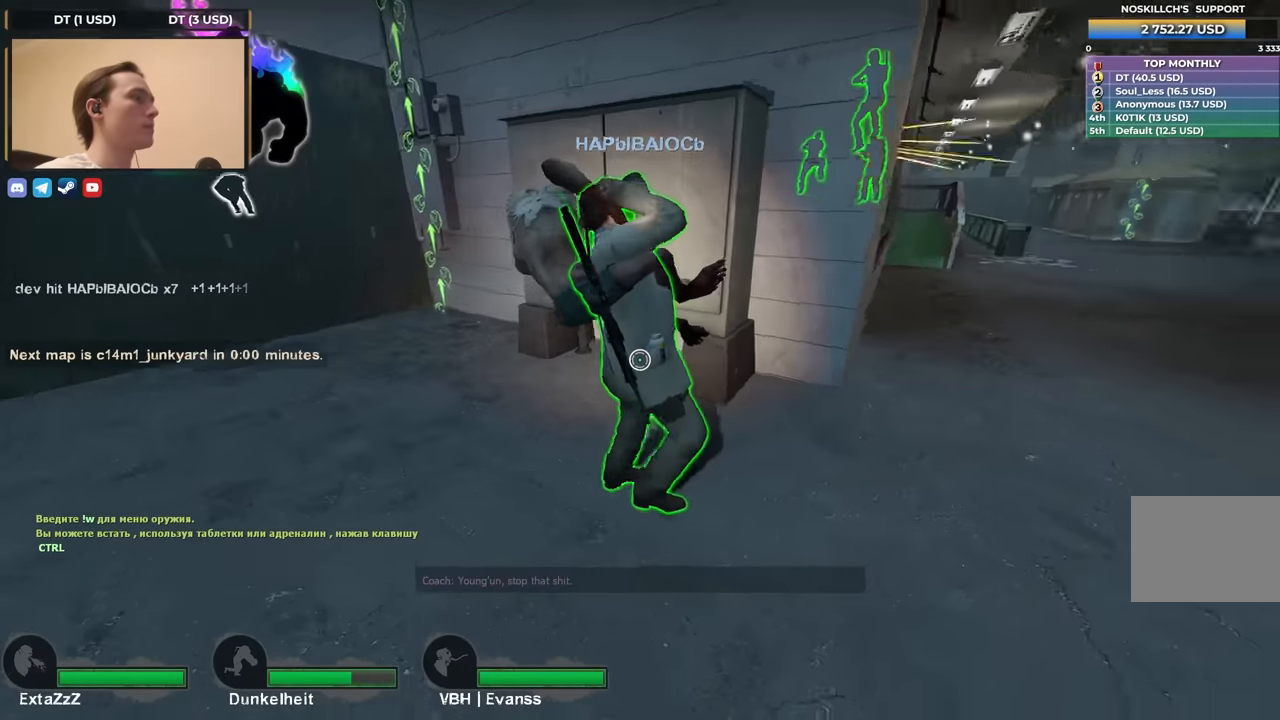
{"keys": ["a"], "events": [[50, "w", "up"], [417, "w", "down"], [467, "w", "up"]]}
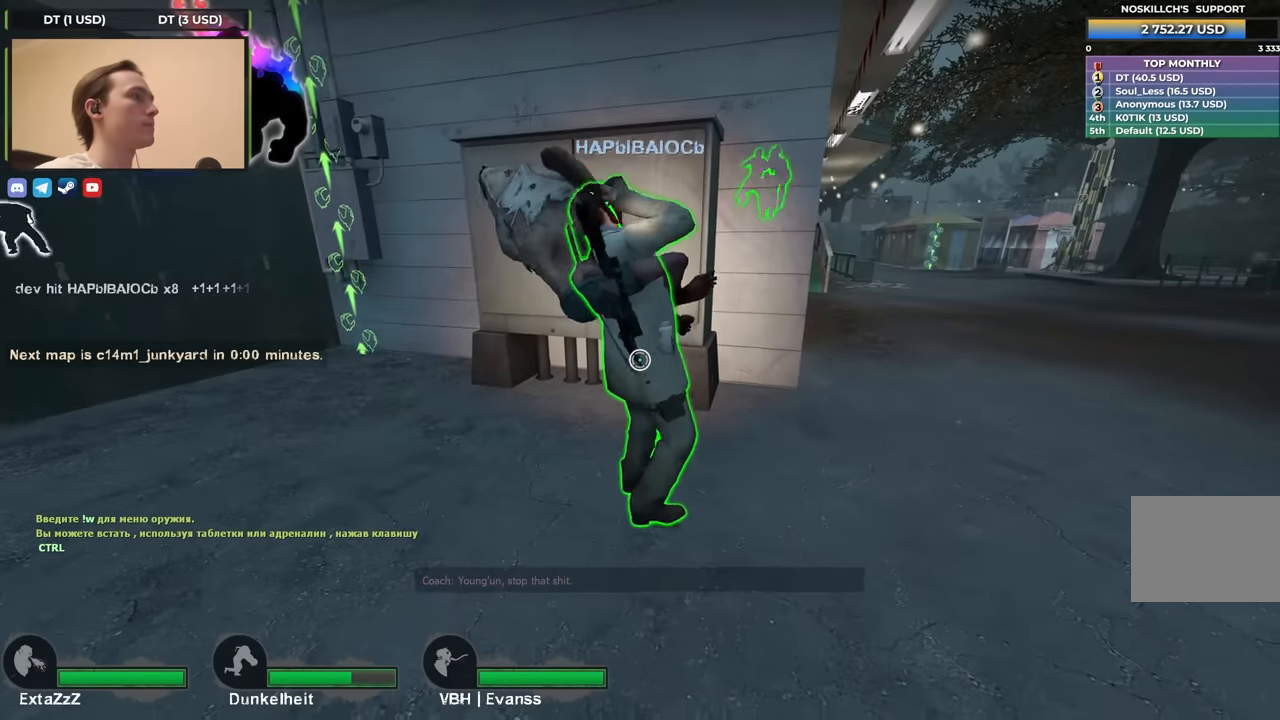
{"keys": ["a"], "events": []}
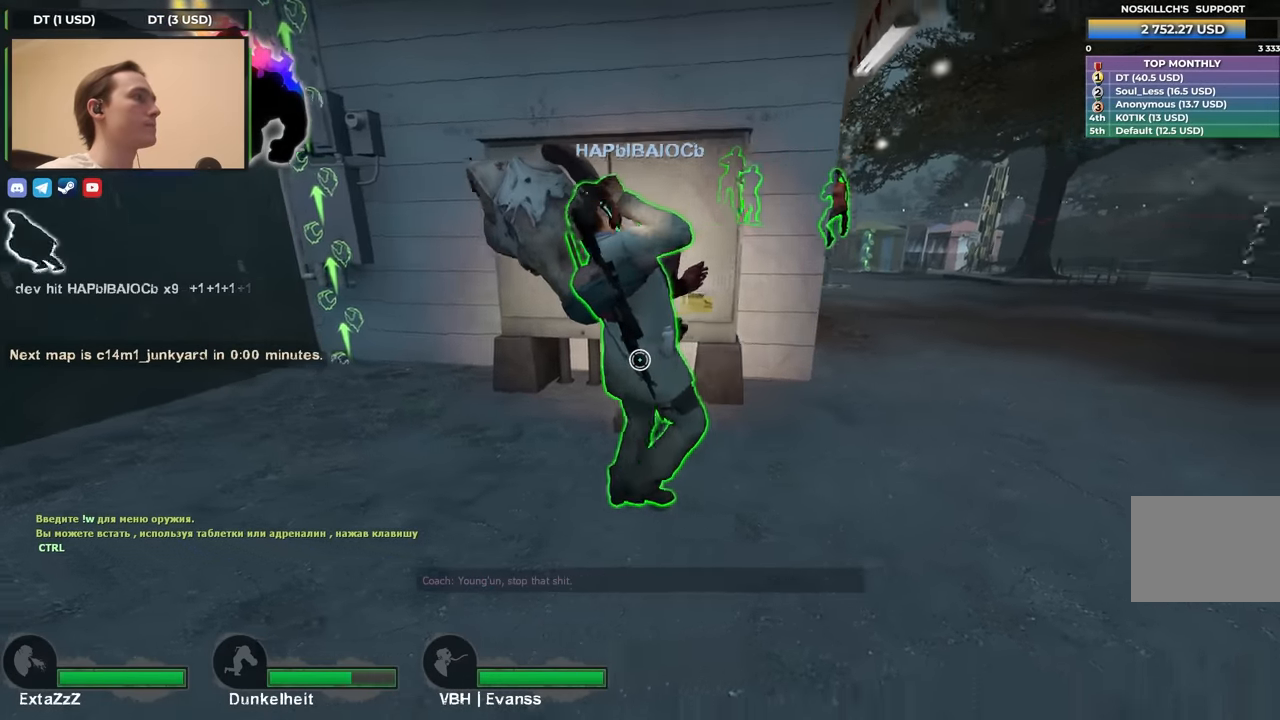
{"keys": ["a", "w"], "events": [[67, "w", "down"], [217, "w", "up"], [450, "w", "down"]]}